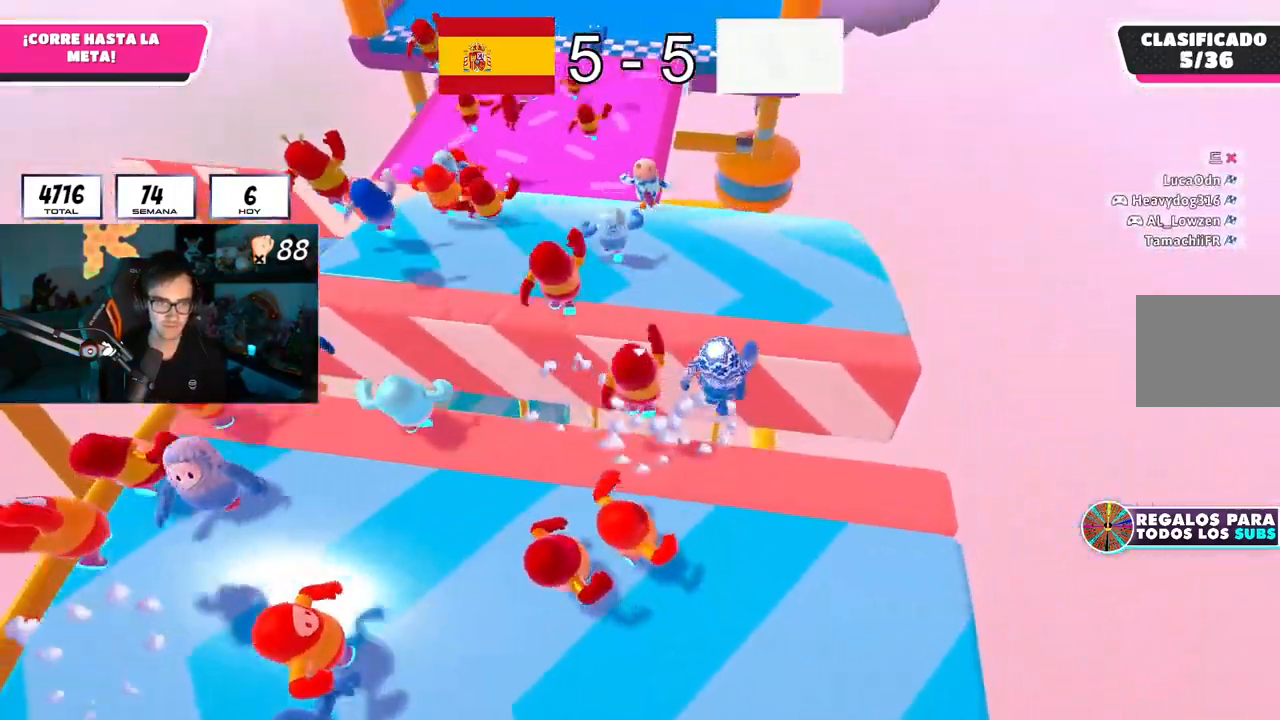
Gameplay with a controller (PlayStation layout); each line is a JSON object with the inputs held at the frame after it. "button_events" lists button changes between this image and that frame as [ms after this image, input, new state], when the widget could be followed in between (sticks are given only as held states).
{"buttons": [], "left_stick": "up", "right_stick": "center", "button_events": [[150, "CROSS", "up"]]}
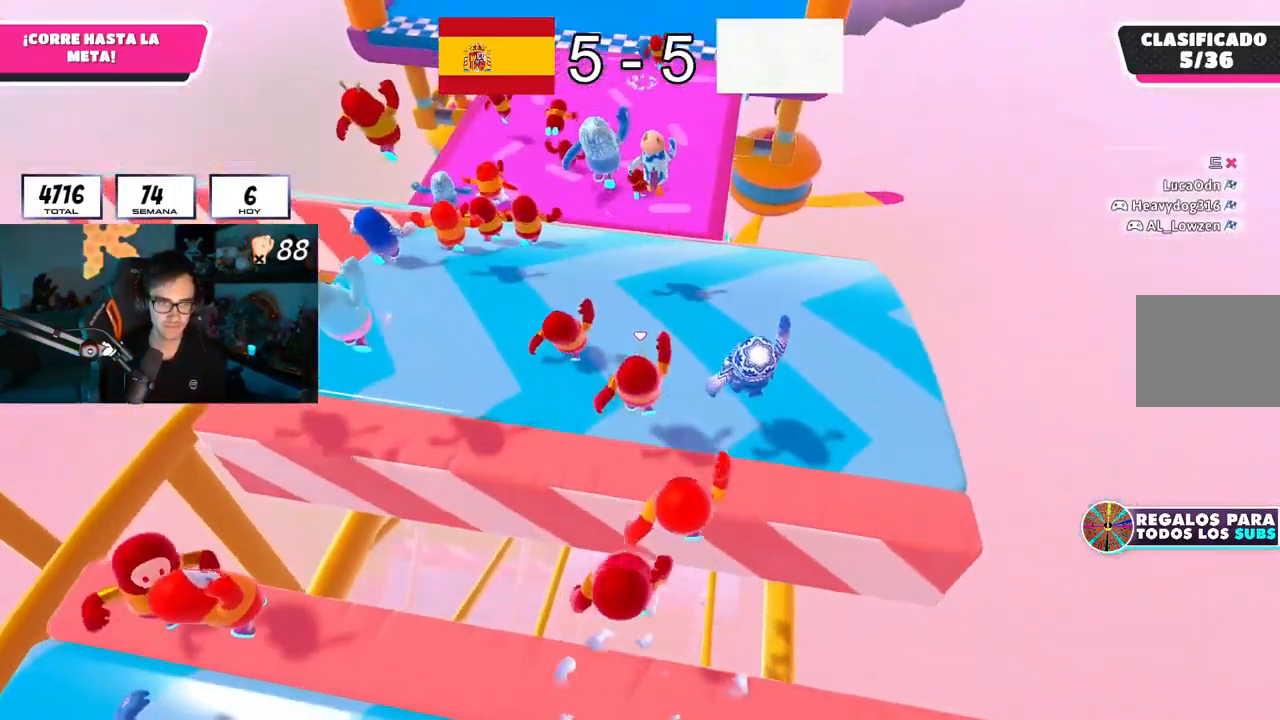
{"buttons": [], "left_stick": "up-left", "right_stick": "center", "button_events": [[167, "CROSS", "down"], [384, "CROSS", "up"]]}
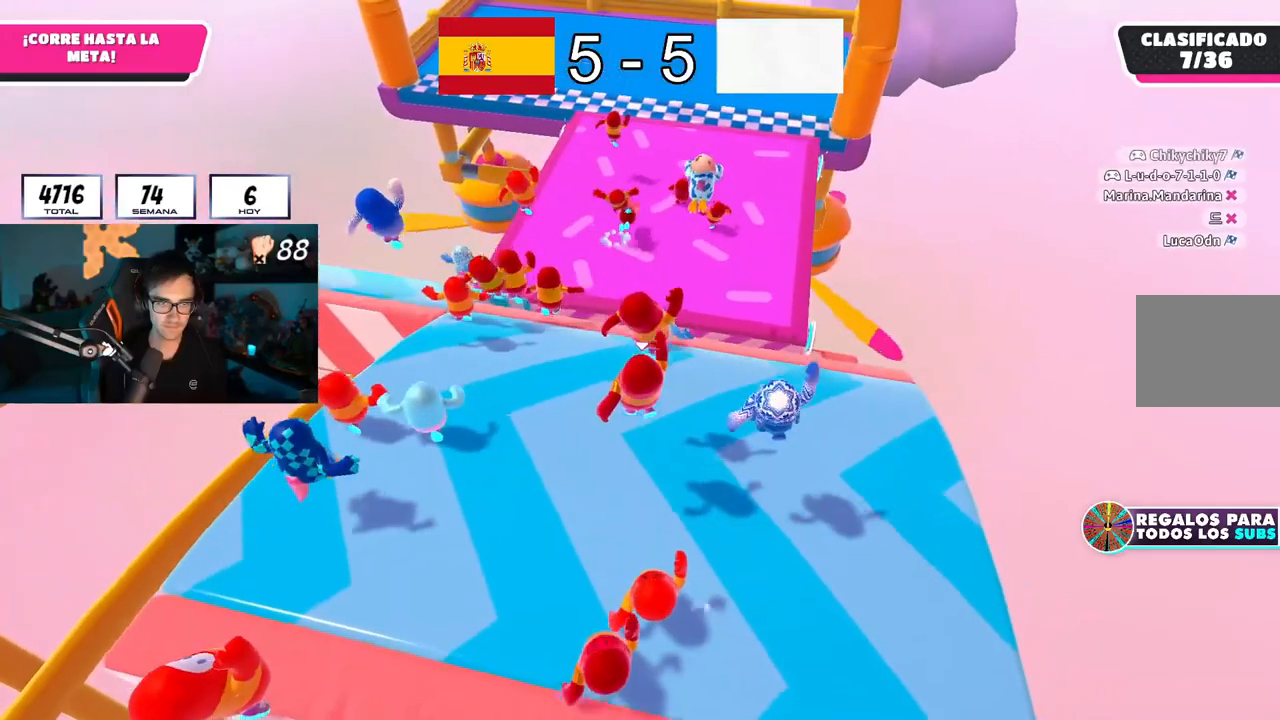
{"buttons": [], "left_stick": "up", "right_stick": "center", "button_events": []}
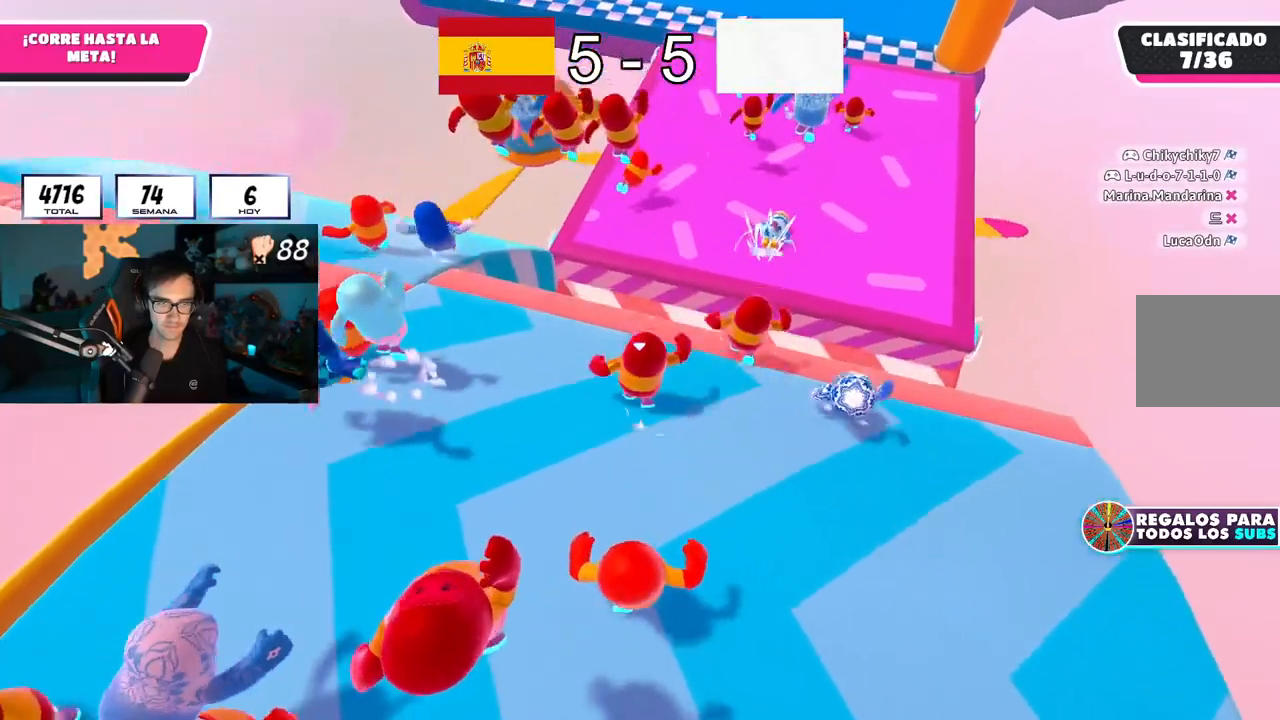
{"buttons": [], "left_stick": "up", "right_stick": "center", "button_events": [[184, "CROSS", "down"], [451, "CROSS", "up"]]}
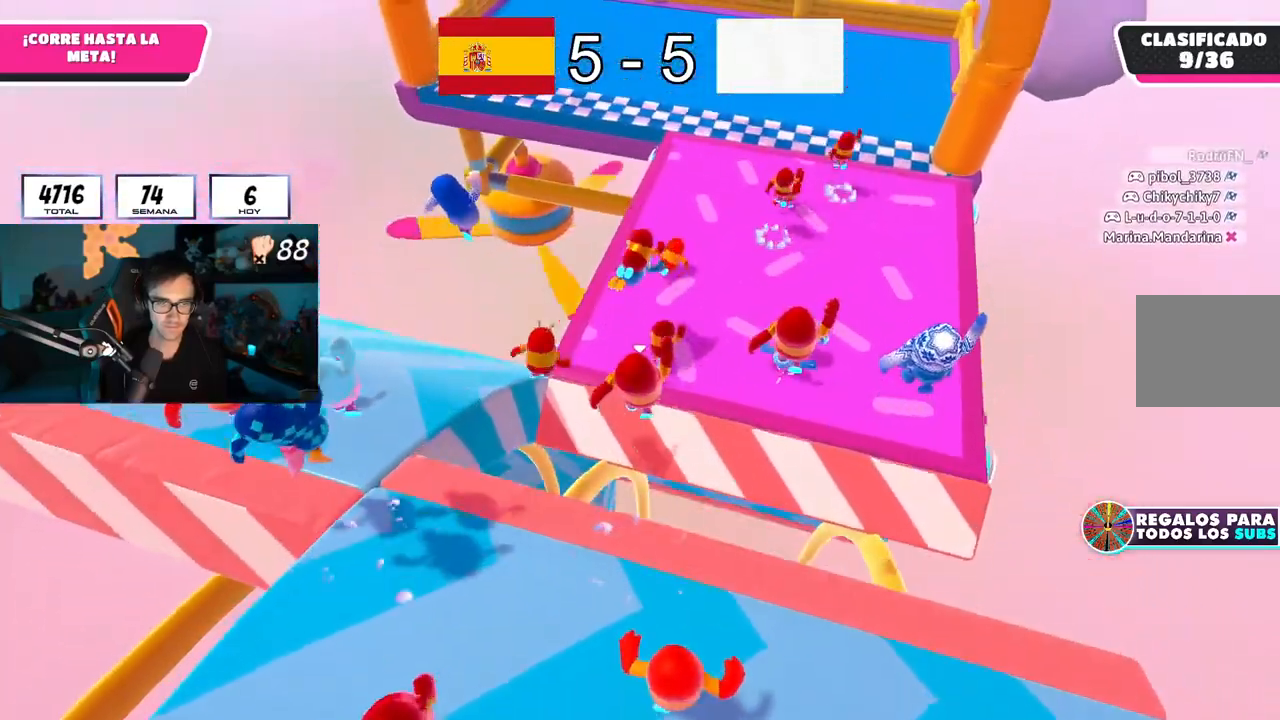
{"buttons": ["SQUARE"], "left_stick": "up", "right_stick": "center", "button_events": [[317, "SQUARE", "down"]]}
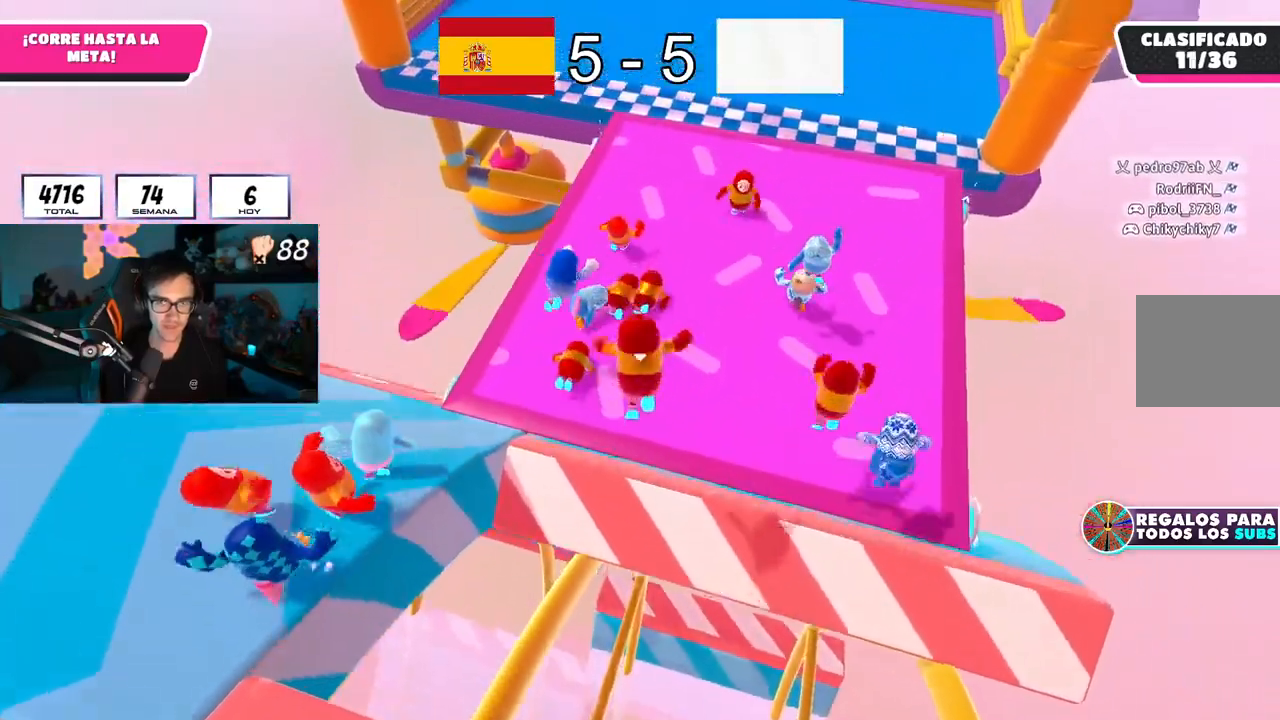
{"buttons": [], "left_stick": "up", "right_stick": "up", "button_events": [[17, "SQUARE", "up"]]}